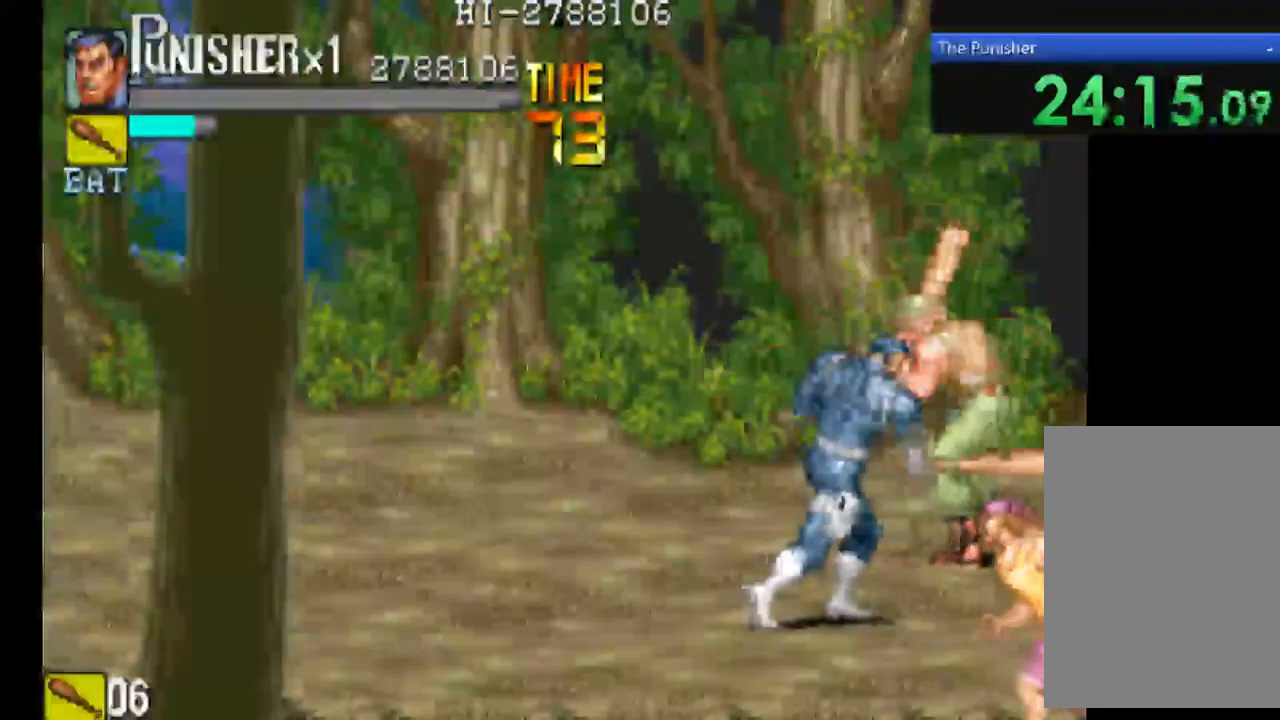
Gameplay with a controller (Xbox layout); each line is a JSON object with the inputs held at the frame after it. "events" lists button and stick changes between this image and that frame as [ms after this image, input, new state], when the widget could be followed in between. Not read: L3 R3.
{"buttons": [], "left_stick": "center", "right_stick": "center", "events": [[100, "X", "down"], [233, "X", "up"], [333, "X", "down"], [400, "X", "up"]]}
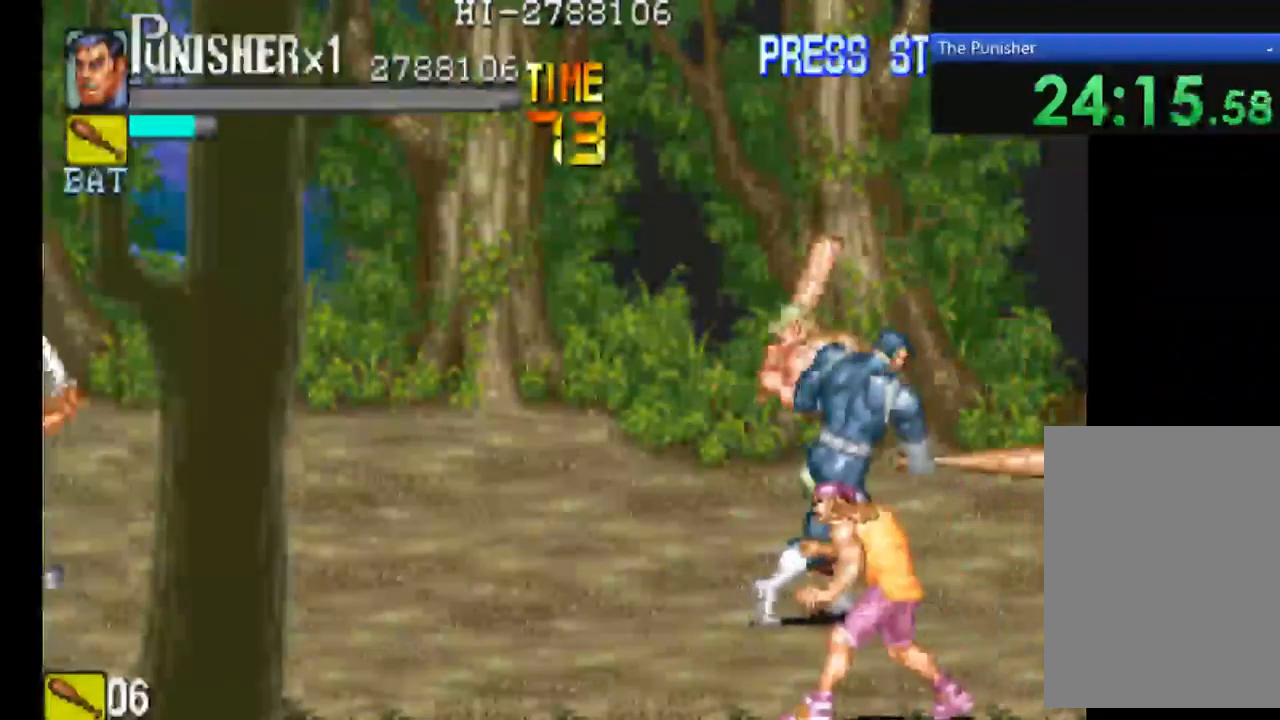
{"buttons": ["X"], "left_stick": "center", "right_stick": "center", "events": [[33, "X", "down"], [167, "X", "up"], [467, "X", "down"]]}
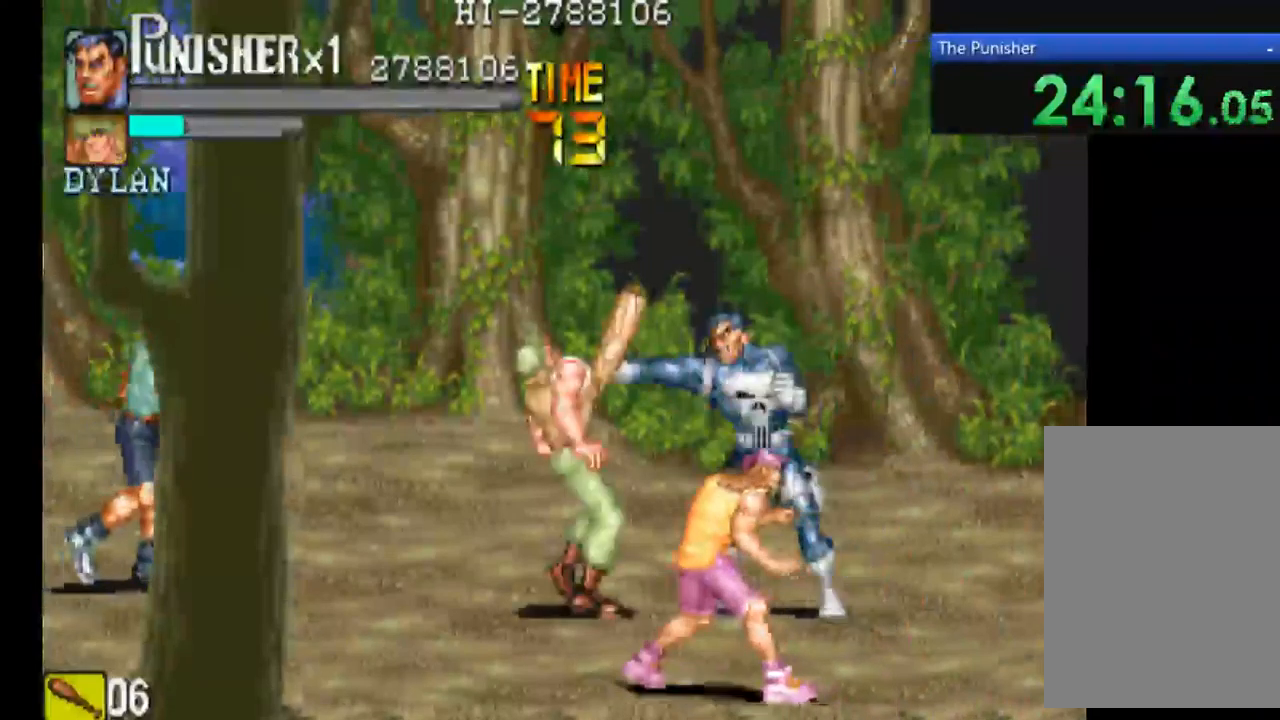
{"buttons": ["X"], "left_stick": "center", "right_stick": "center", "events": [[134, "X", "up"], [200, "X", "down"]]}
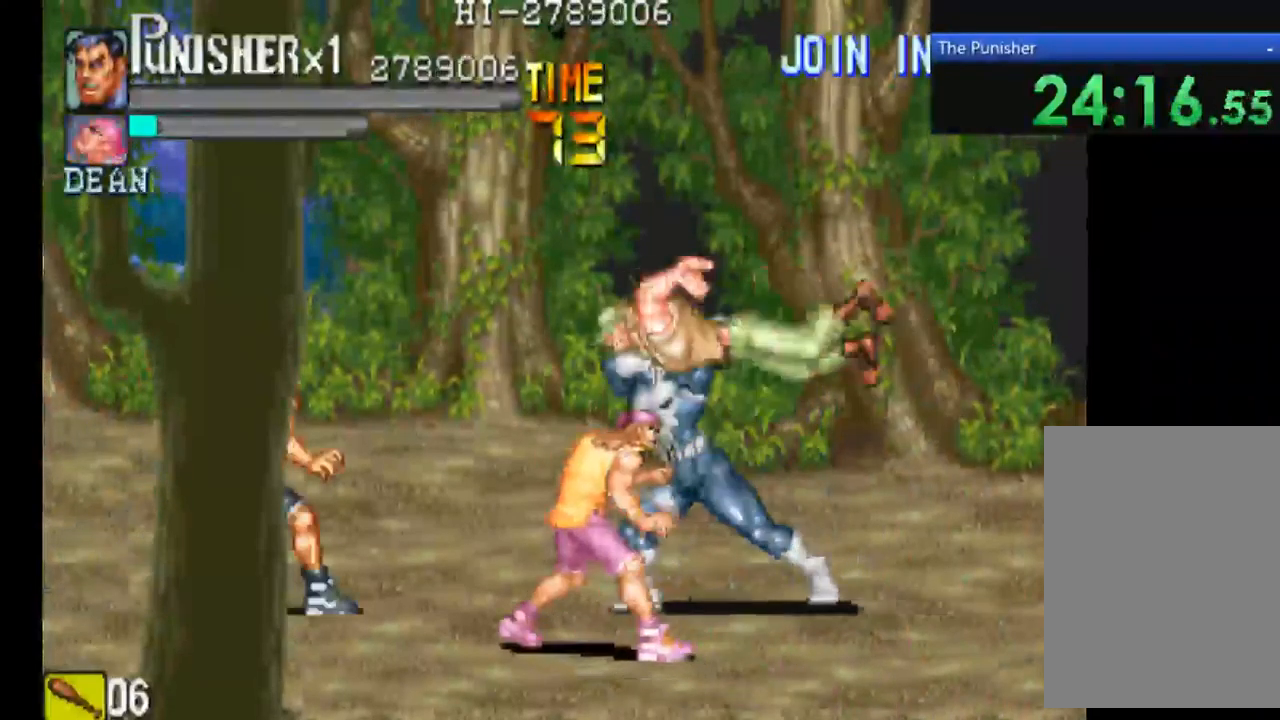
{"buttons": [], "left_stick": "center", "right_stick": "center", "events": [[100, "X", "up"]]}
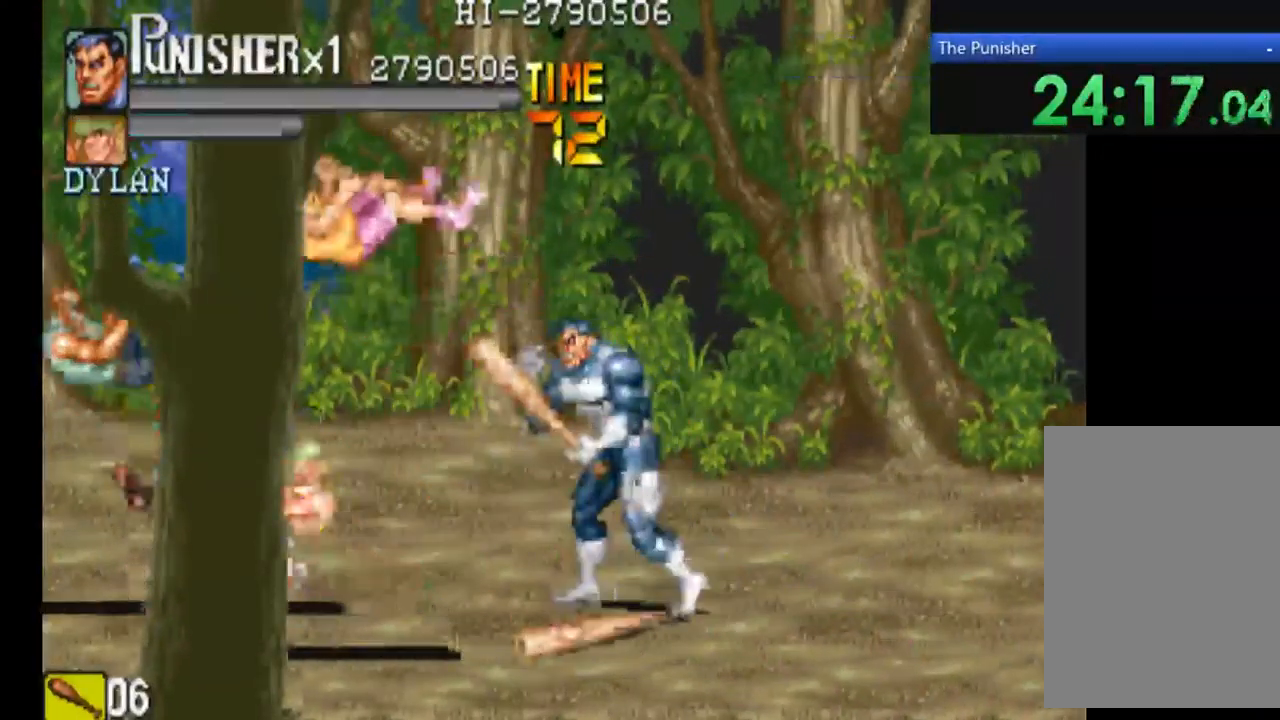
{"buttons": [], "left_stick": "center", "right_stick": "center", "events": []}
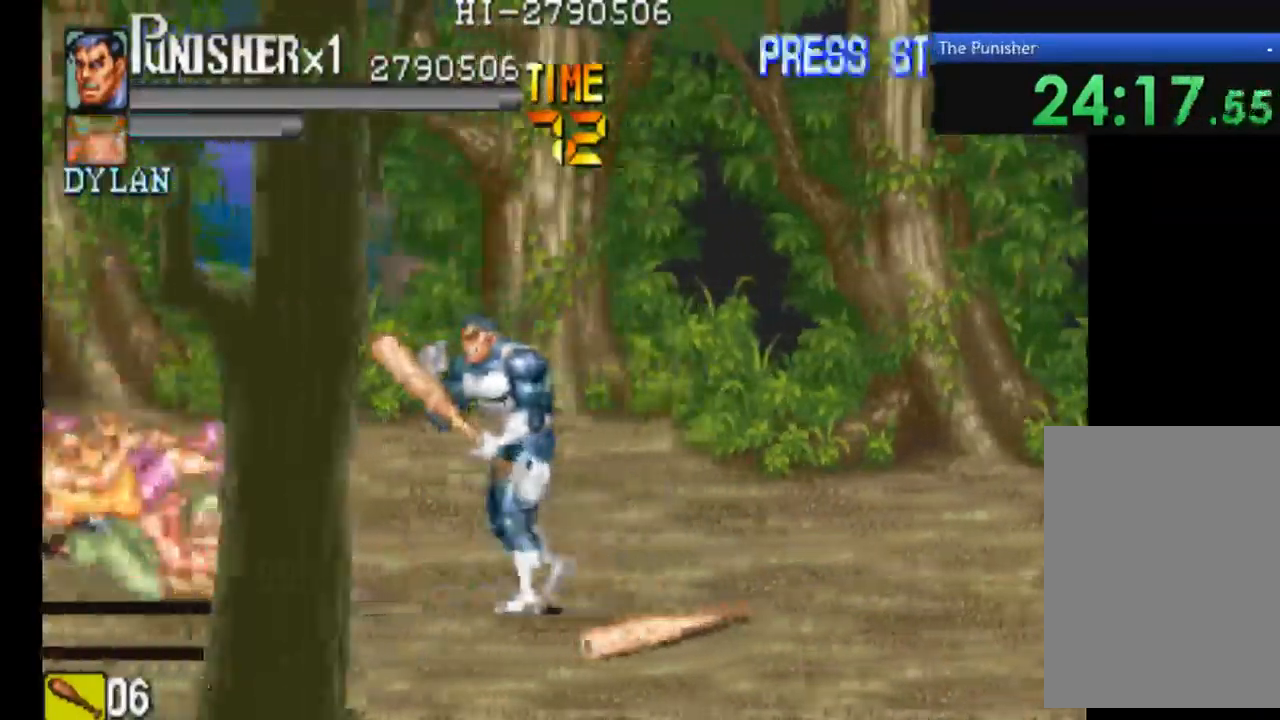
{"buttons": [], "left_stick": "center", "right_stick": "center", "events": []}
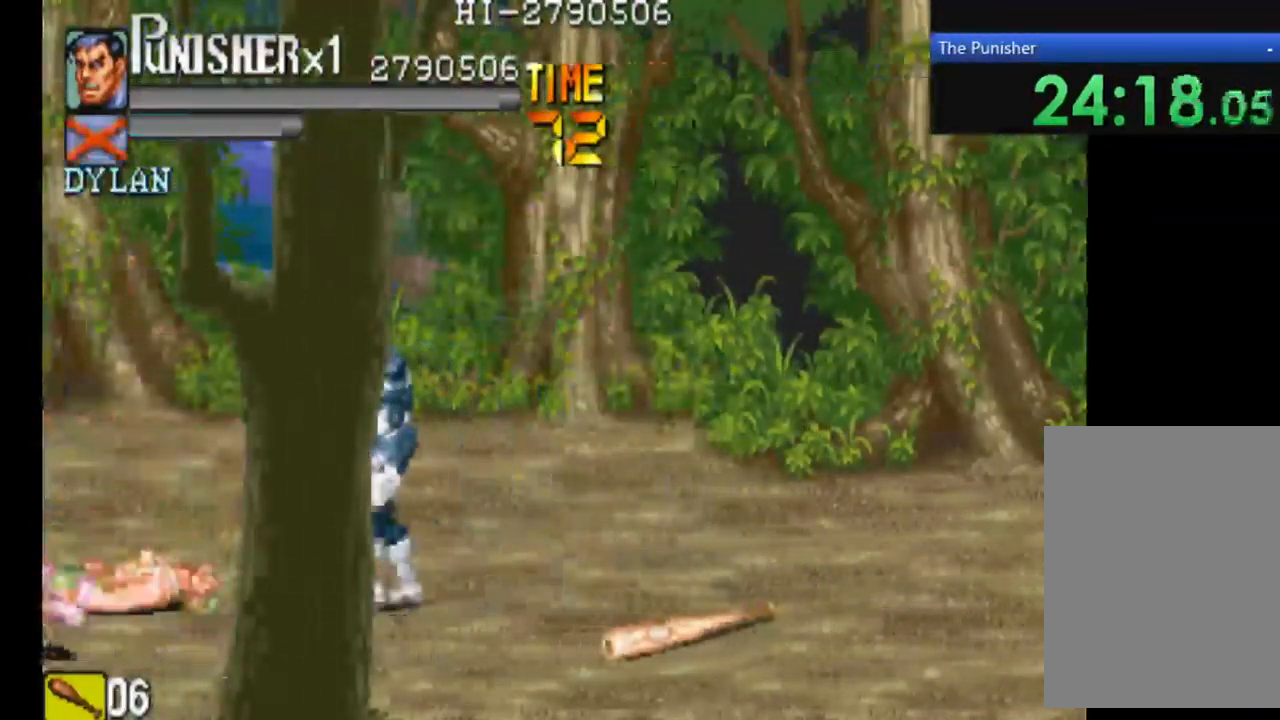
{"buttons": [], "left_stick": "center", "right_stick": "center", "events": []}
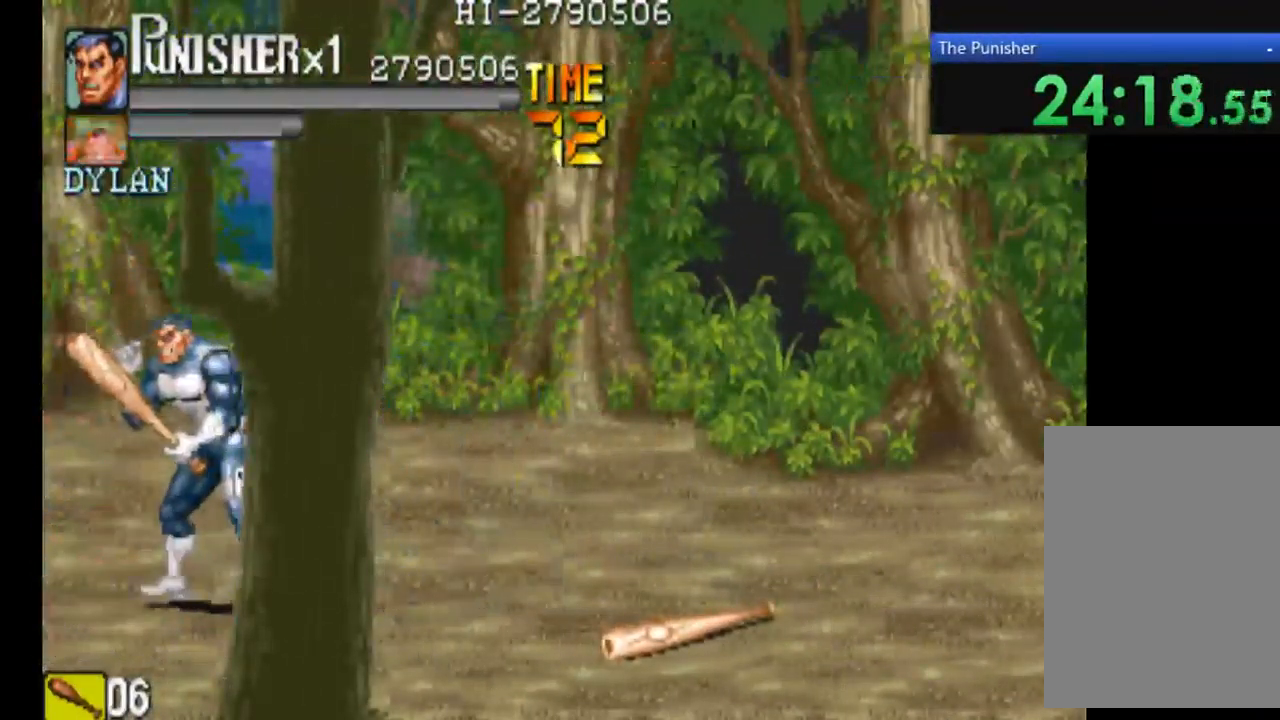
{"buttons": ["X"], "left_stick": "center", "right_stick": "center", "events": [[100, "X", "down"]]}
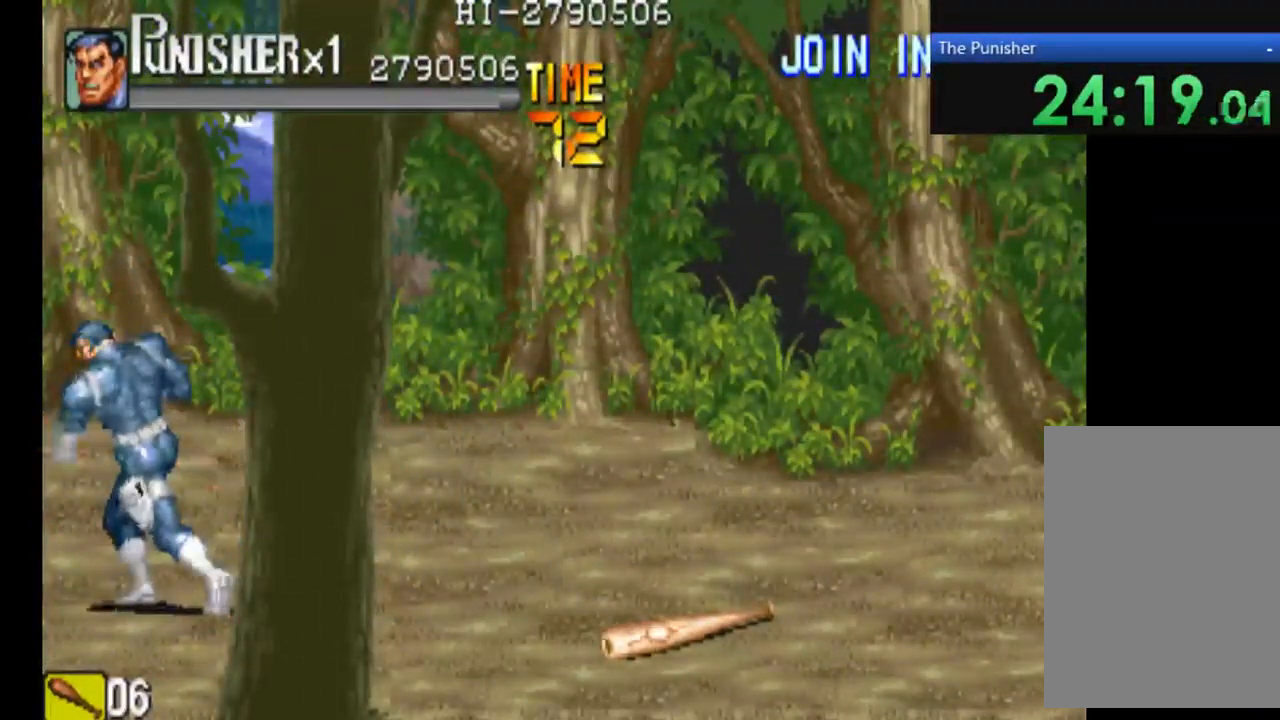
{"buttons": ["X"], "left_stick": "center", "right_stick": "center", "events": []}
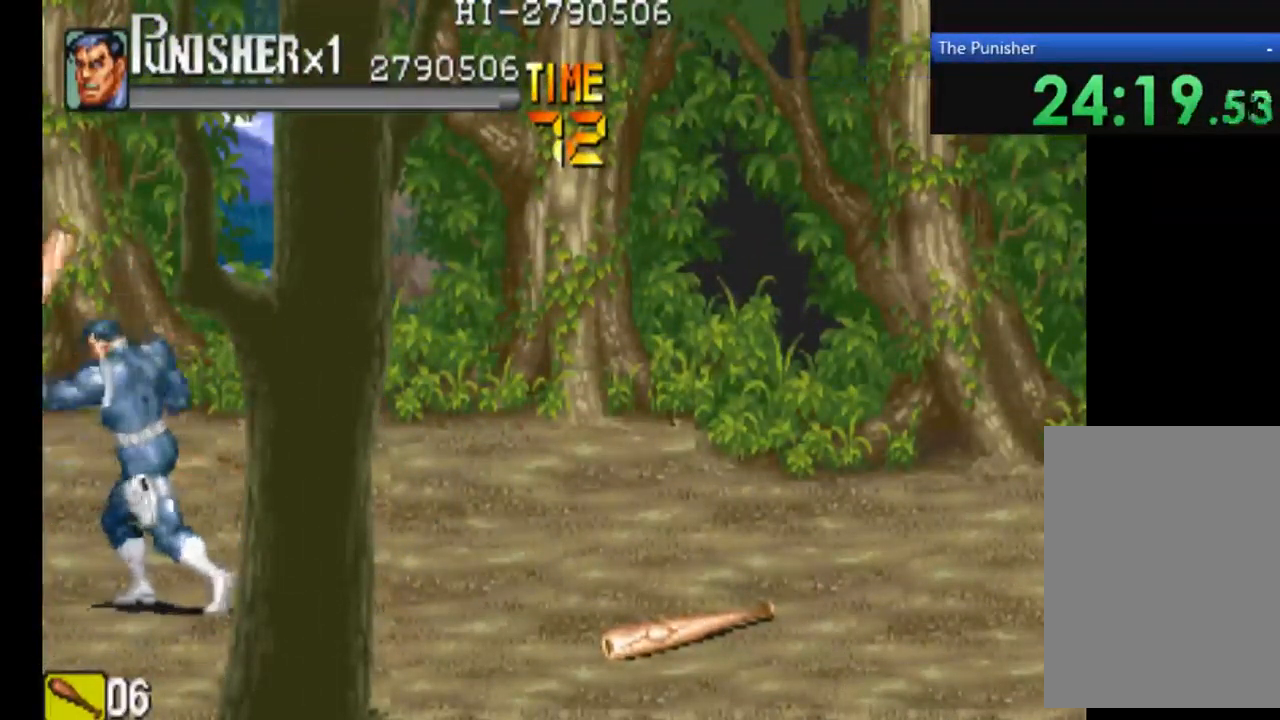
{"buttons": [], "left_stick": "center", "right_stick": "center", "events": [[167, "X", "up"], [300, "X", "down"], [367, "X", "up"]]}